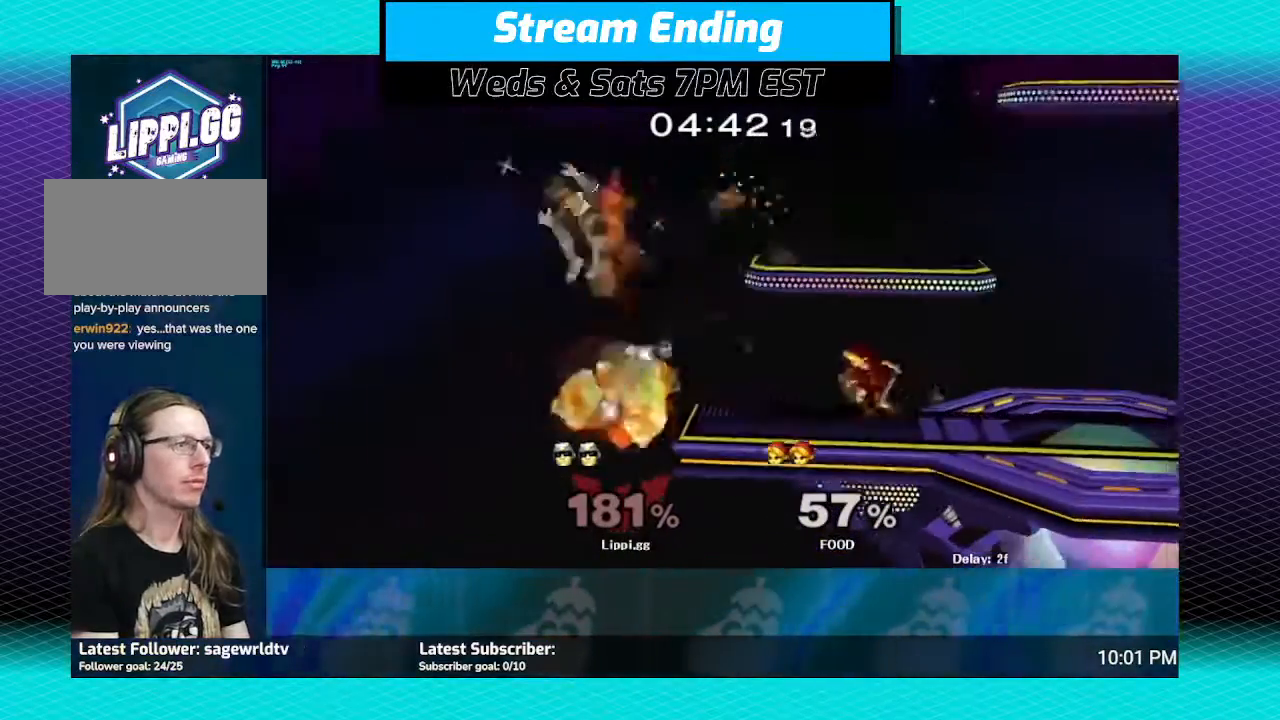
Gameplay with a controller (Nintendo layout); each line is a JSON object with the inputs held at the frame after it. "events" lists button and stick changes between this image and that frame as [ms after this image, input, new state], when the widget could be followed in between. Not read: L3 R3.
{"buttons": [], "left_stick": "right", "right_stick": "center", "events": [[234, "left_stick", "right"]]}
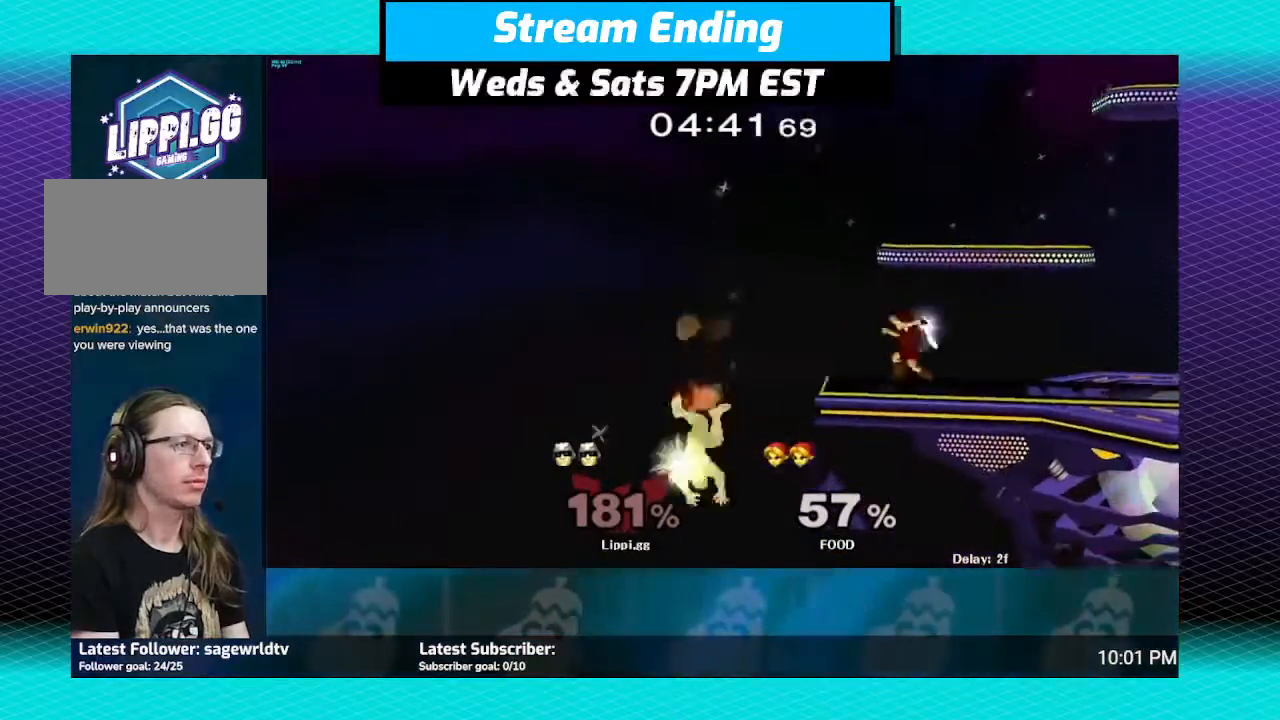
{"buttons": ["B"], "left_stick": "up", "right_stick": "center", "events": [[167, "B", "down"], [167, "left_stick", "up"]]}
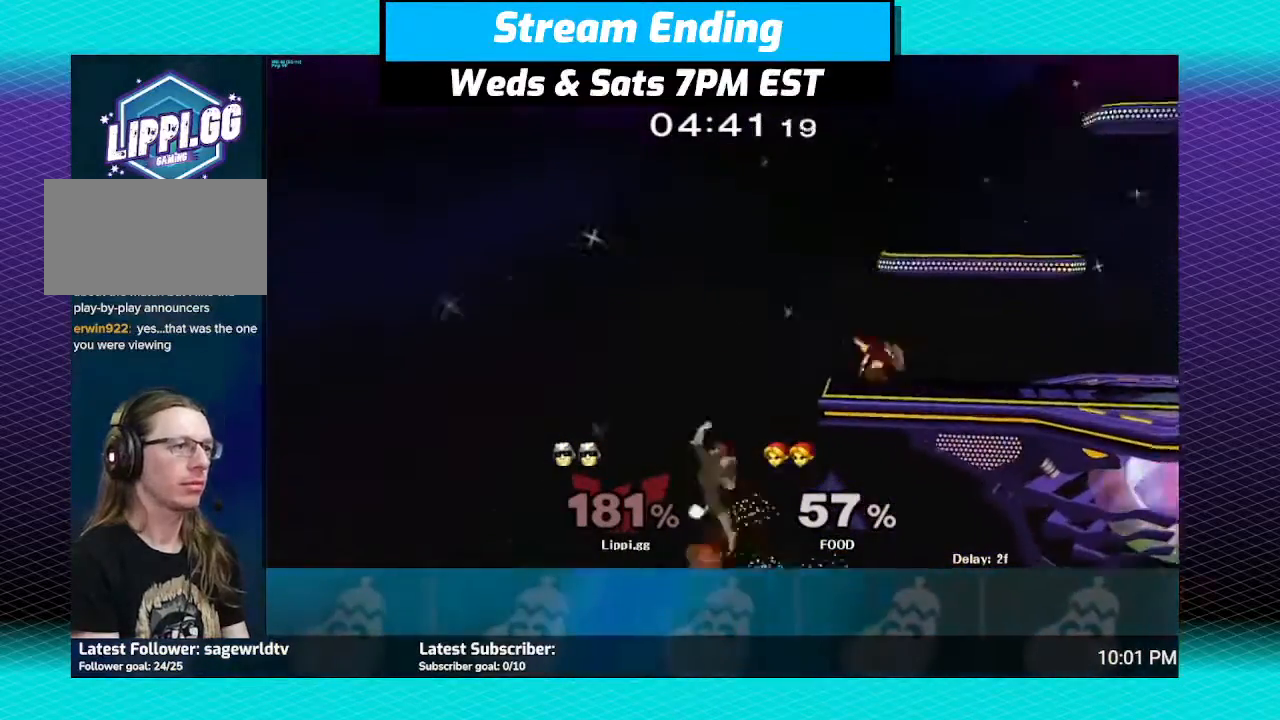
{"buttons": ["B"], "left_stick": "up-right", "right_stick": "center", "events": [[134, "left_stick", "up-right"]]}
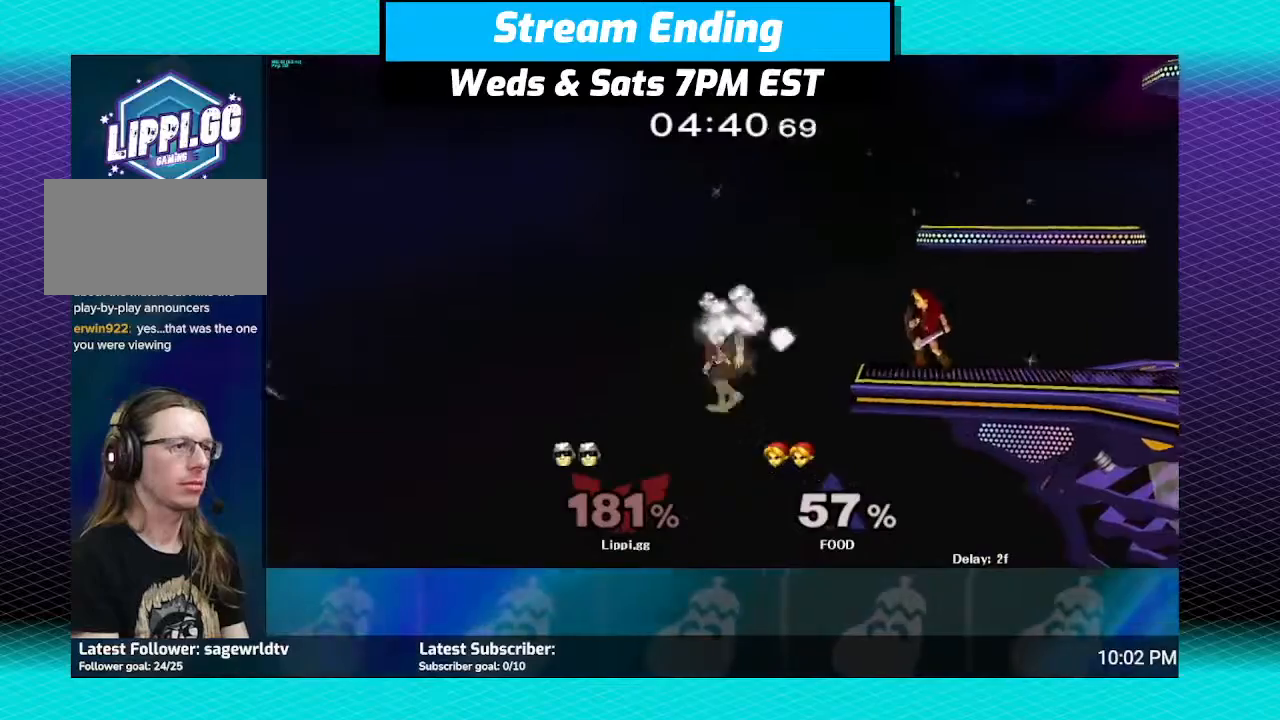
{"buttons": [], "left_stick": "up-right", "right_stick": "center", "events": [[500, "B", "up"]]}
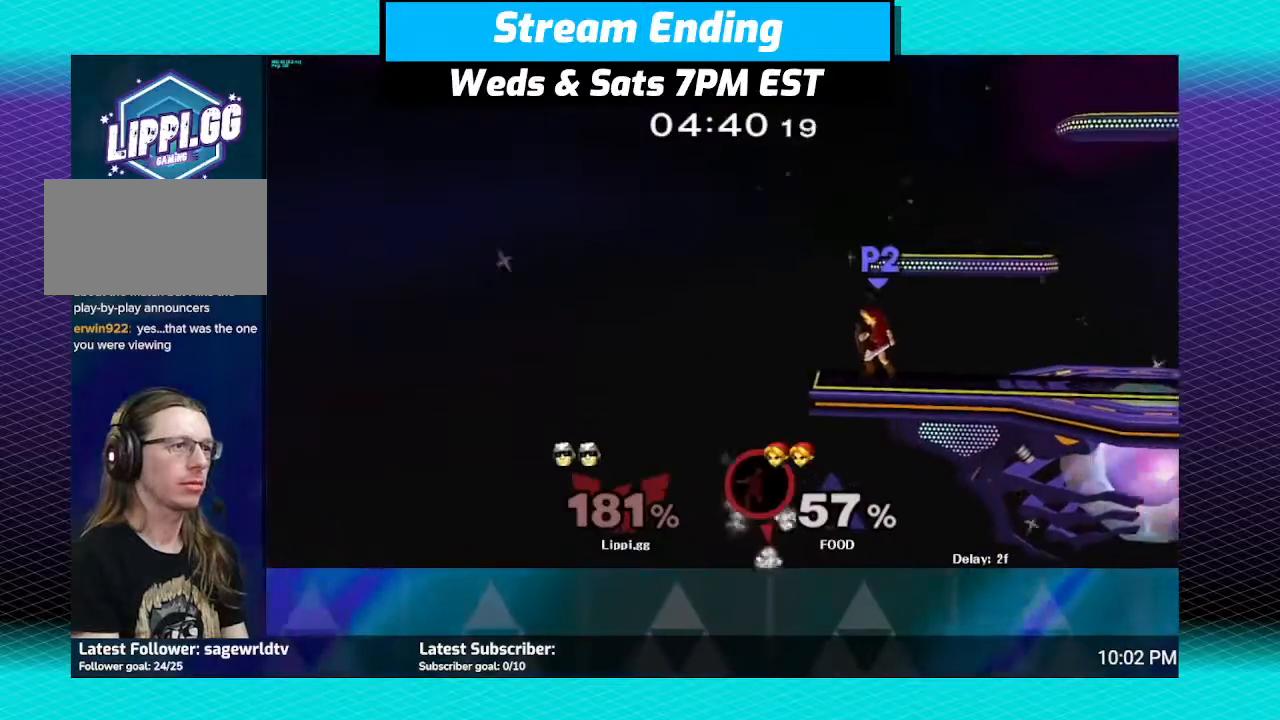
{"buttons": [], "left_stick": "center", "right_stick": "center", "events": [[34, "left_stick", "center"]]}
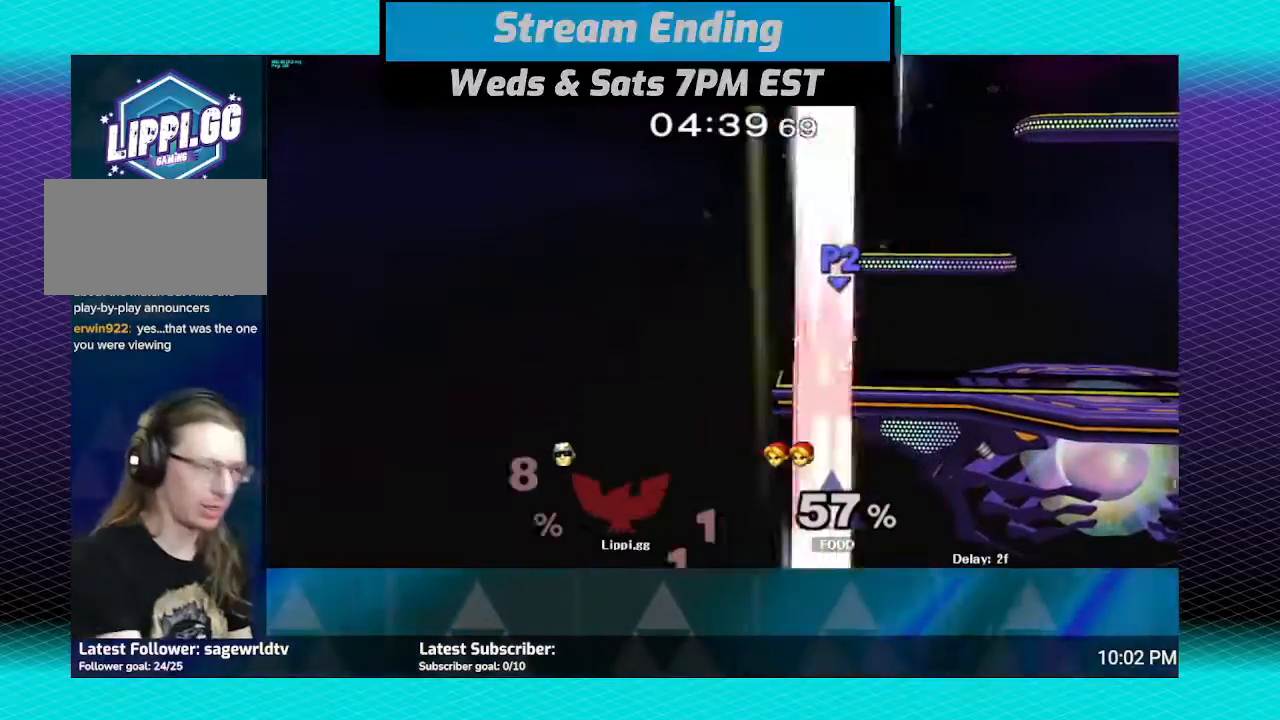
{"buttons": [], "left_stick": "center", "right_stick": "center", "events": []}
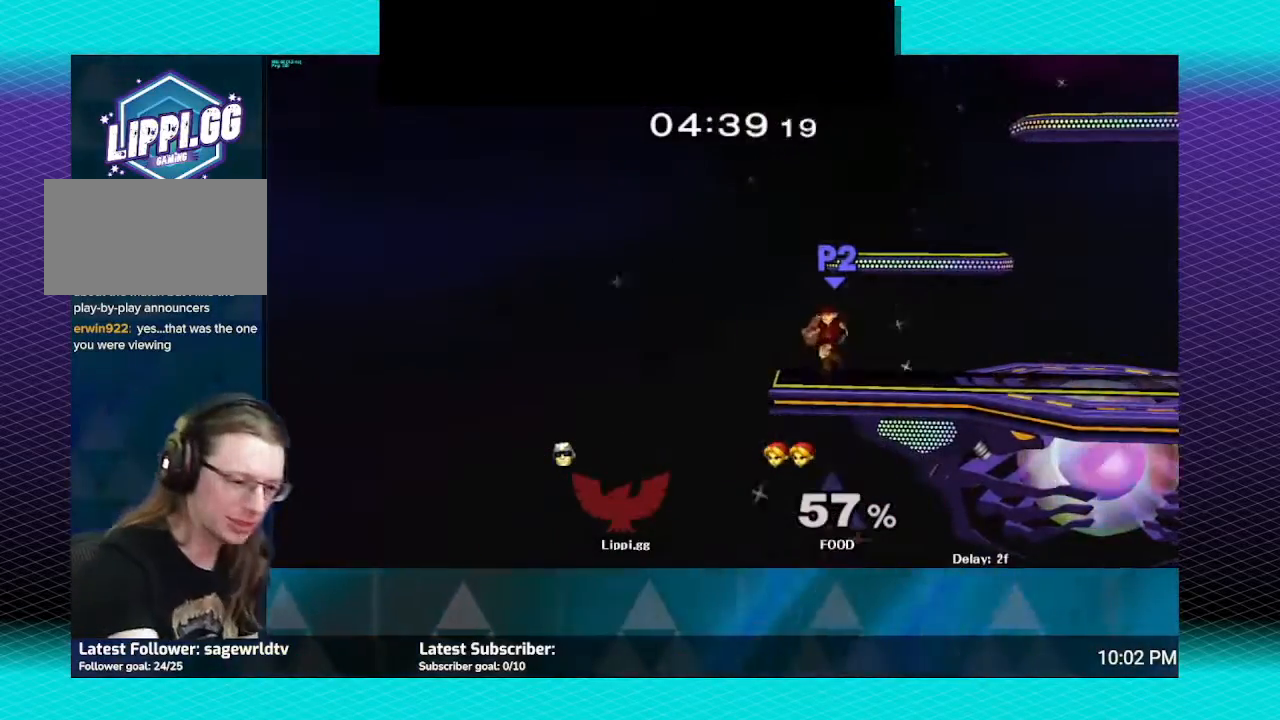
{"buttons": [], "left_stick": "center", "right_stick": "center", "events": []}
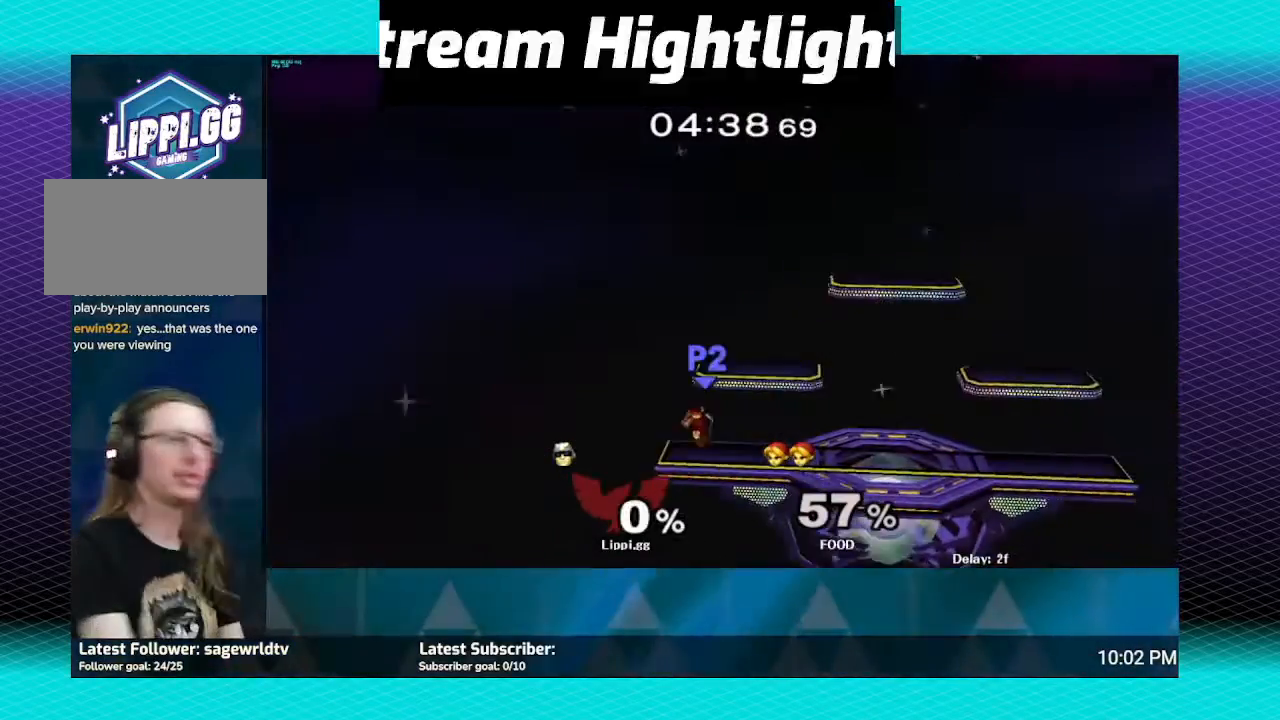
{"buttons": [], "left_stick": "center", "right_stick": "center", "events": []}
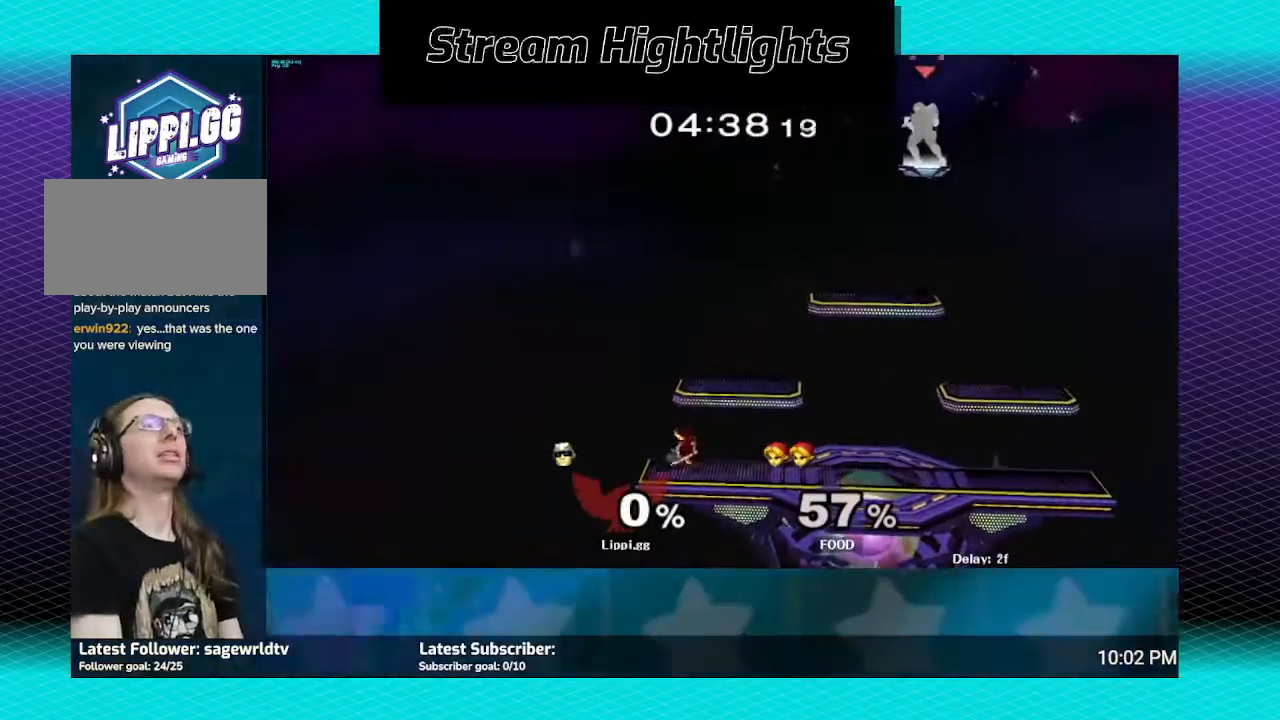
{"buttons": [], "left_stick": "down", "right_stick": "center", "events": [[167, "left_stick", "down"]]}
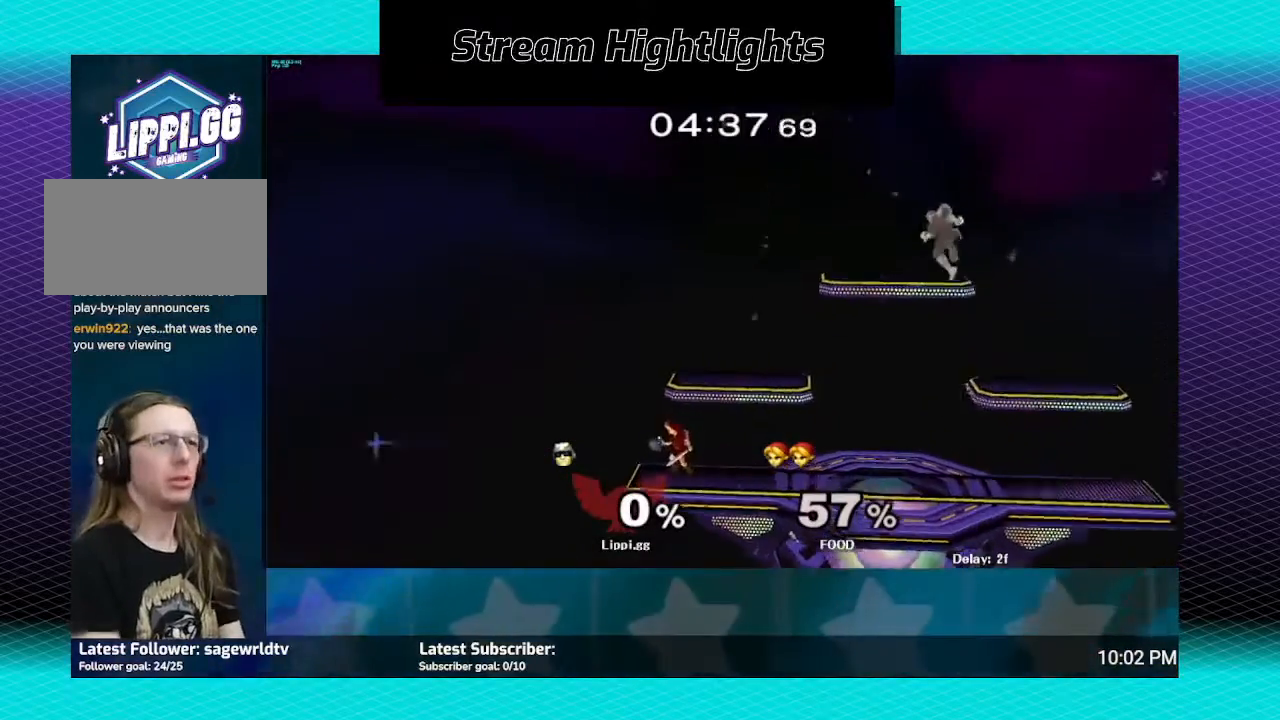
{"buttons": [], "left_stick": "left", "right_stick": "center", "events": [[400, "left_stick", "center"], [500, "left_stick", "left"]]}
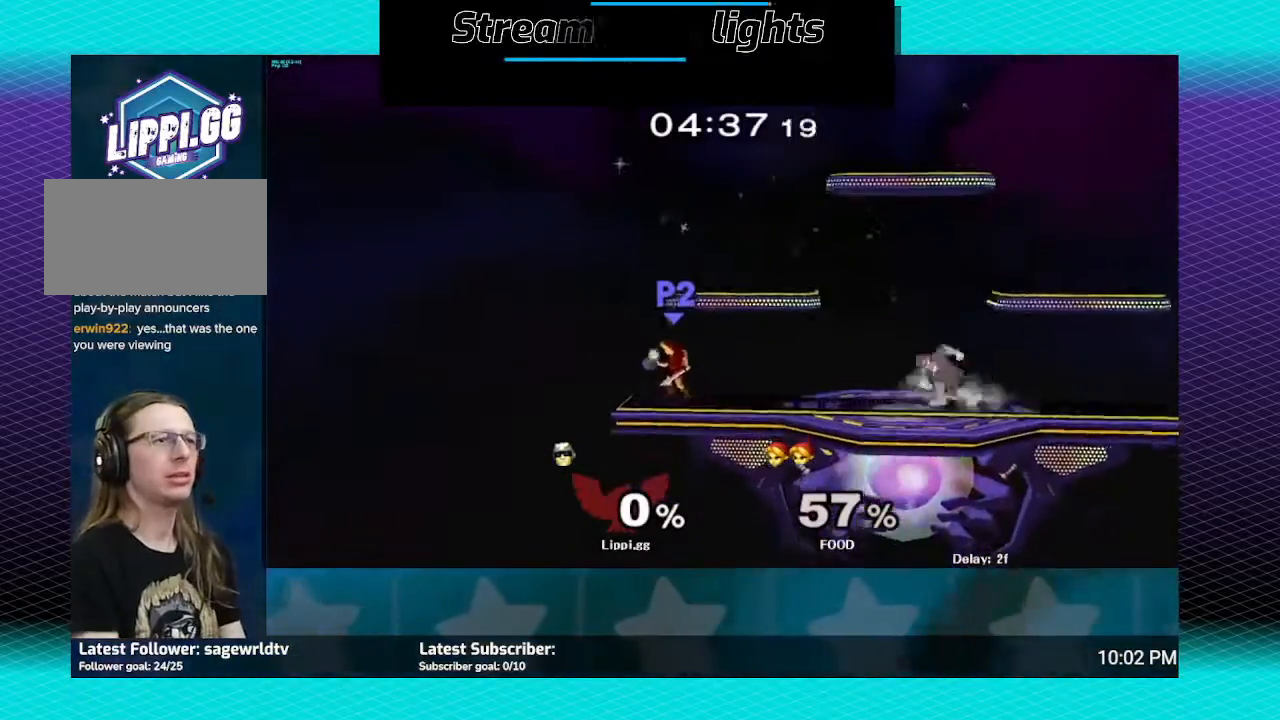
{"buttons": ["A"], "left_stick": "down", "right_stick": "center", "events": [[34, "Y", "down"], [67, "Y", "up"], [134, "left_stick", "center"], [200, "A", "down"], [234, "A", "up"], [234, "left_stick", "up-left"], [334, "A", "down"], [401, "A", "up"], [401, "left_stick", "center"], [467, "left_stick", "down"], [501, "A", "down"]]}
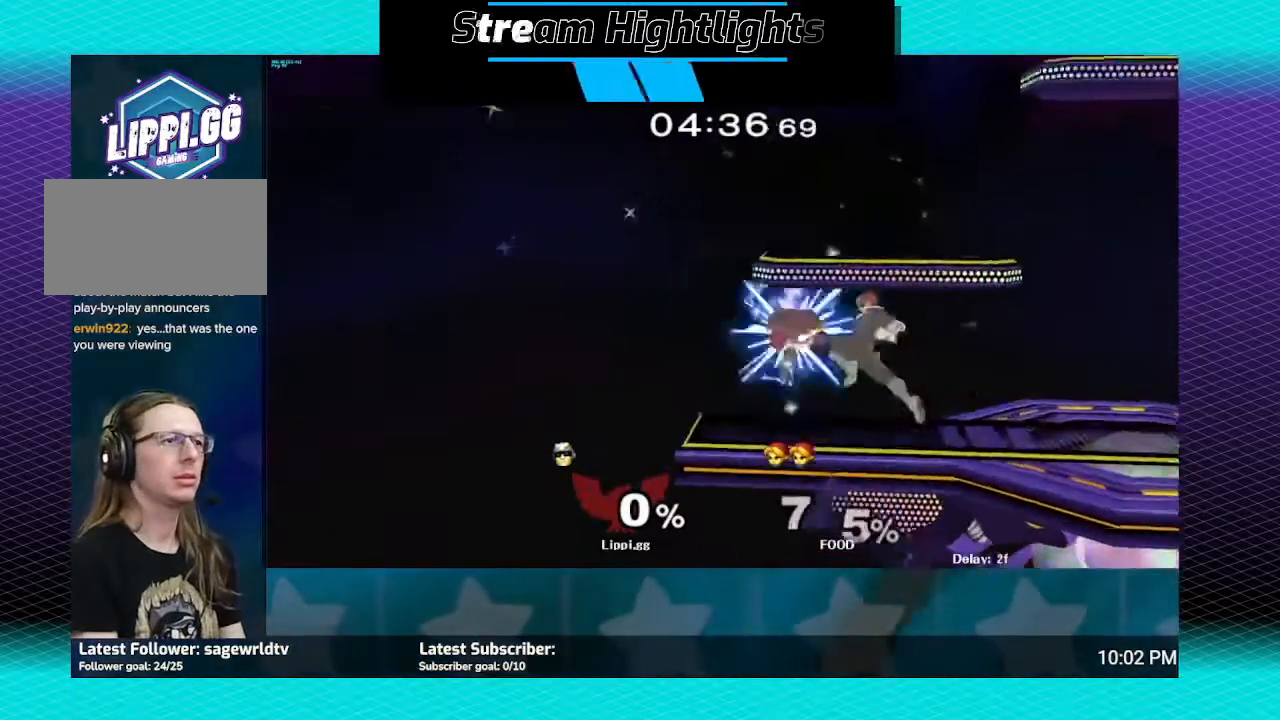
{"buttons": [], "left_stick": "center", "right_stick": "center", "events": [[100, "A", "up"], [167, "A", "down"], [167, "left_stick", "center"], [267, "A", "up"]]}
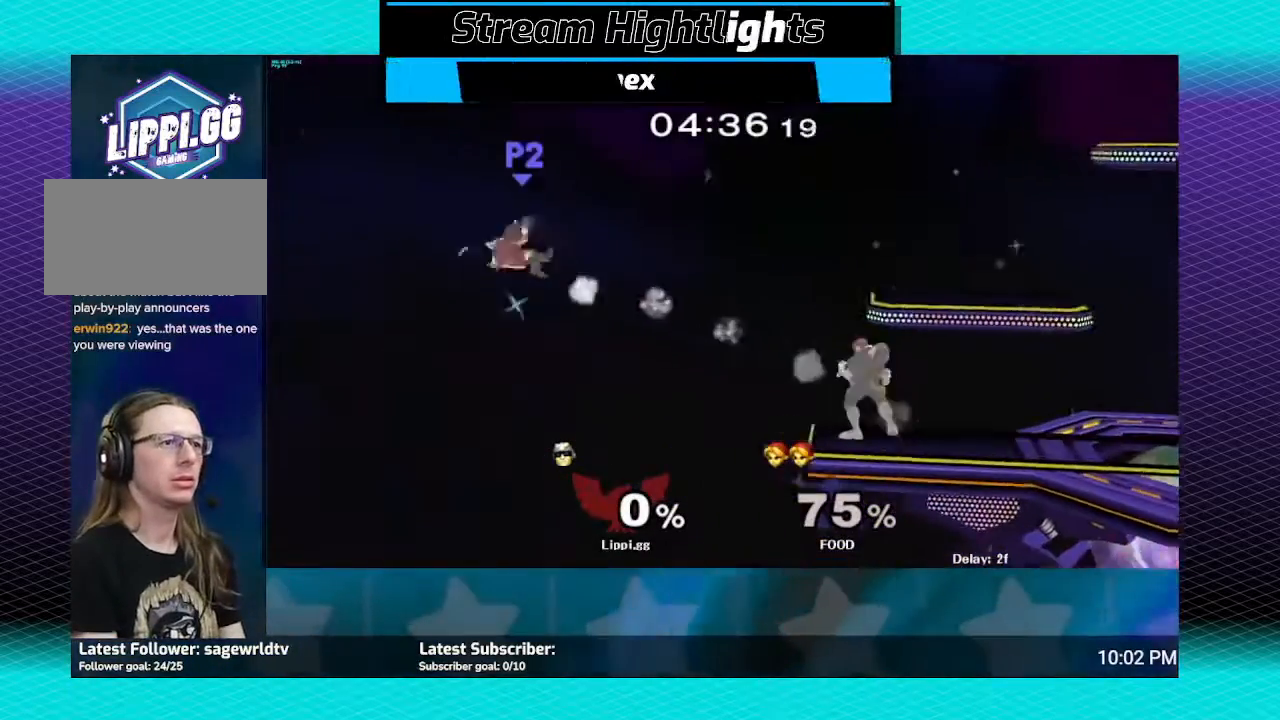
{"buttons": [], "left_stick": "center", "right_stick": "center", "events": []}
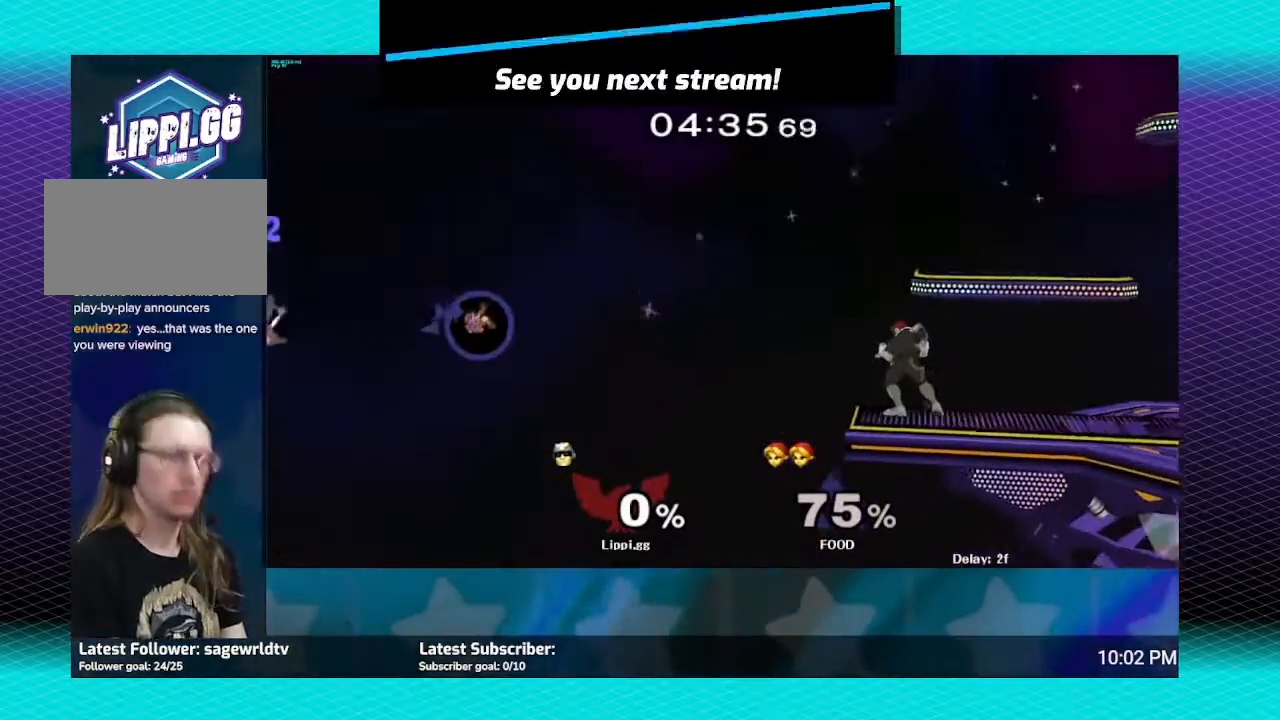
{"buttons": [], "left_stick": "center", "right_stick": "center", "events": []}
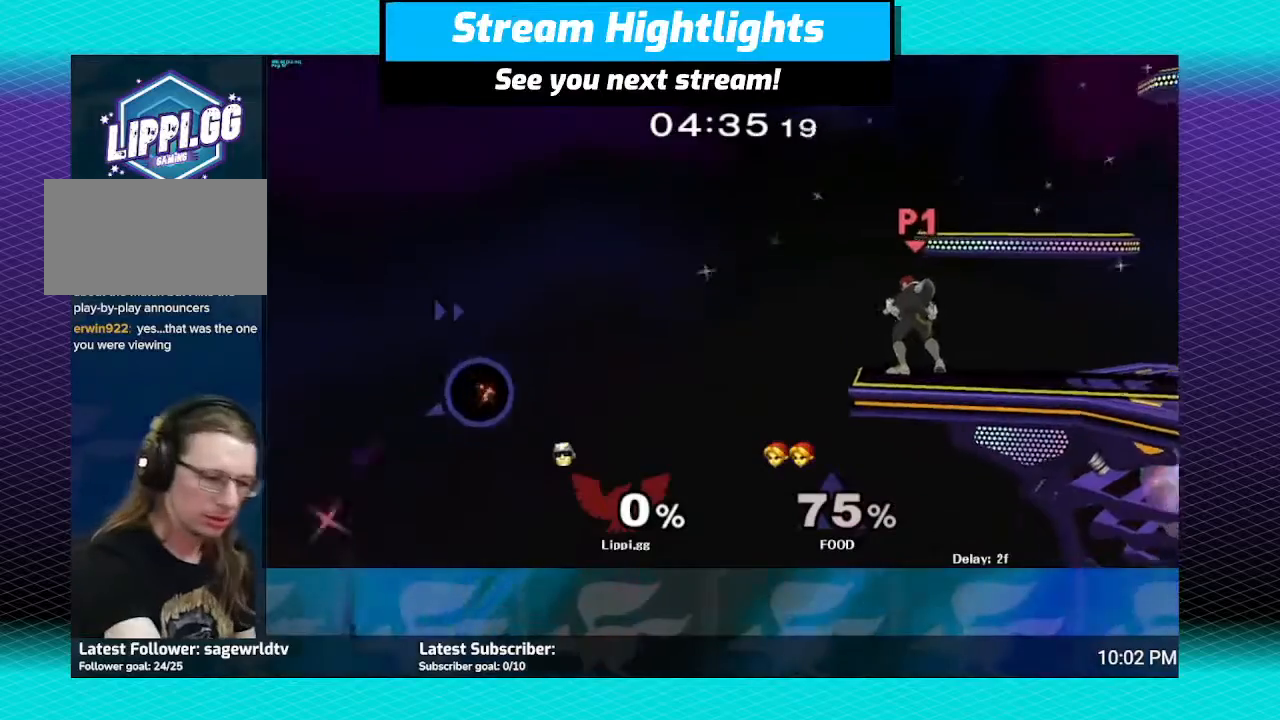
{"buttons": [], "left_stick": "center", "right_stick": "center", "events": []}
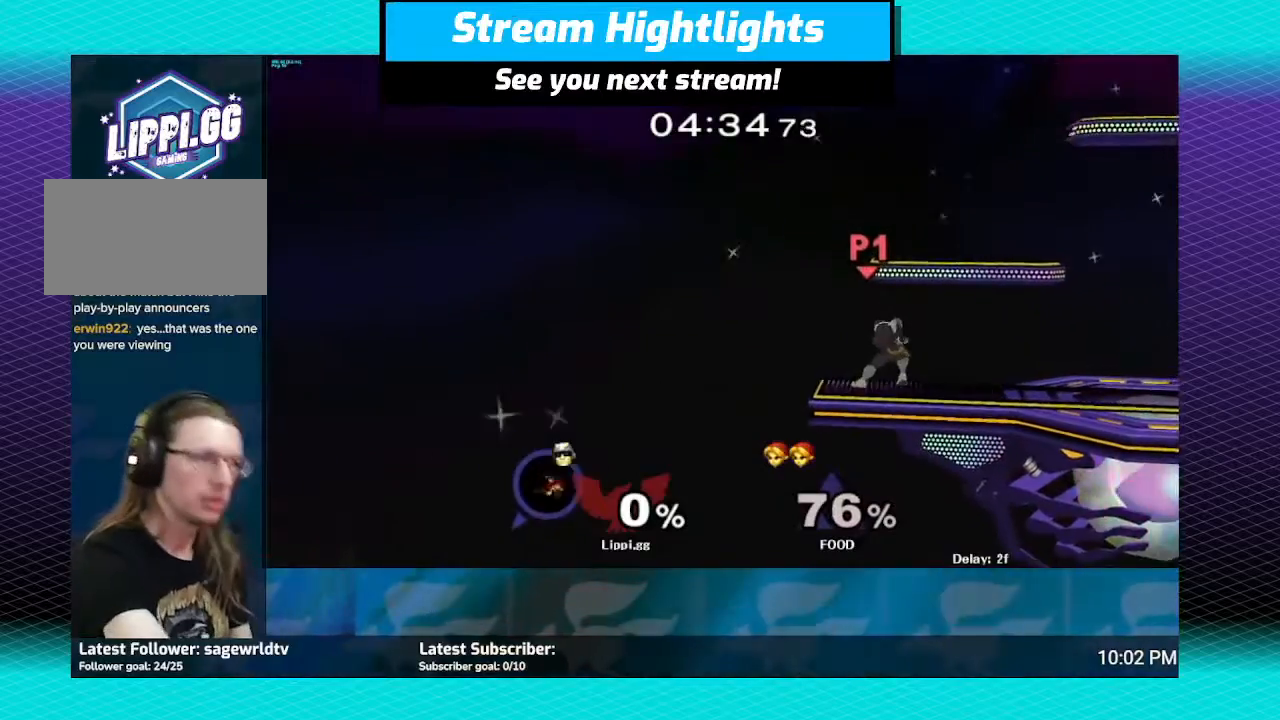
{"buttons": [], "left_stick": "right", "right_stick": "center", "events": [[434, "left_stick", "right"]]}
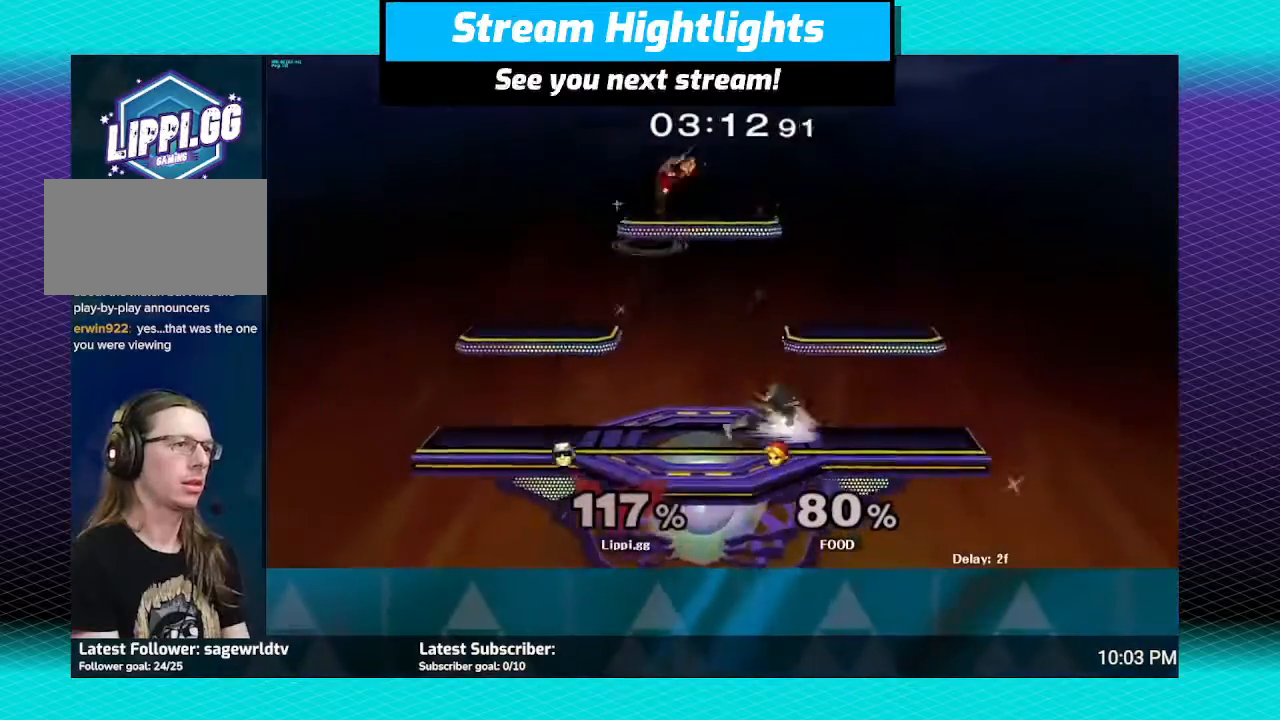
{"buttons": [], "left_stick": "right", "right_stick": "center", "events": [[167, "left_stick", "left"], [301, "left_stick", "right"]]}
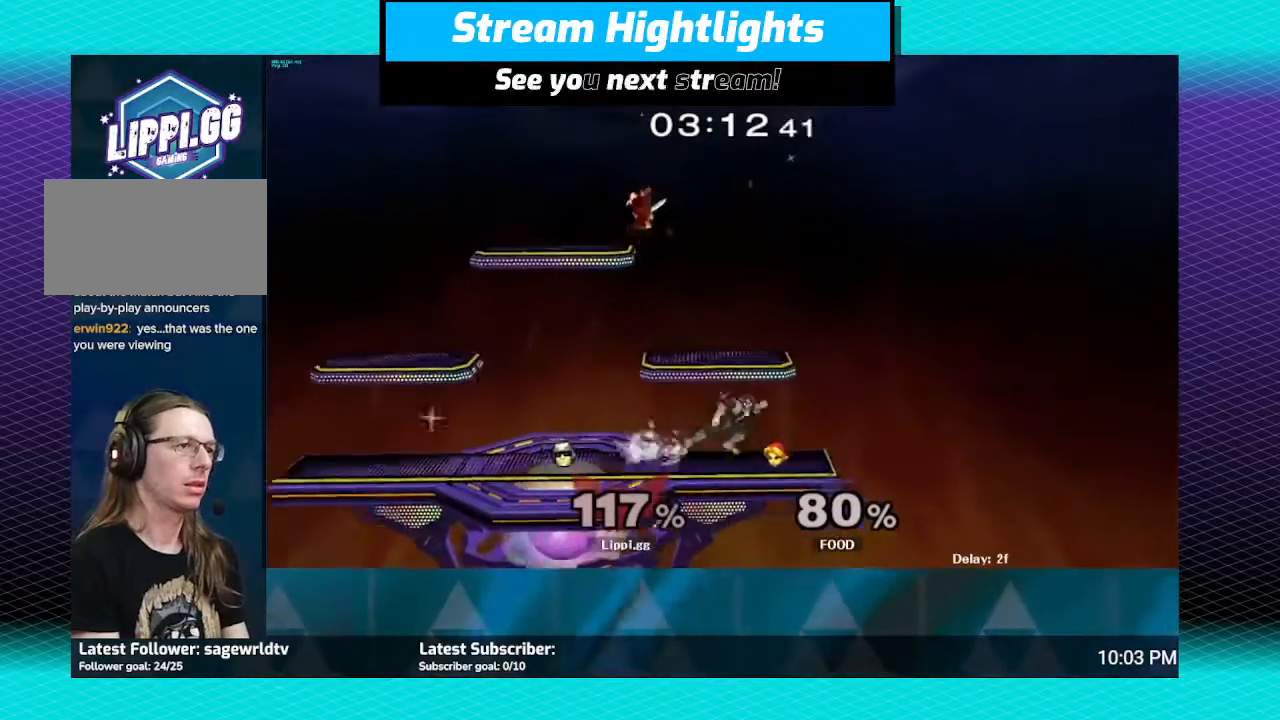
{"buttons": ["B"], "left_stick": "left", "right_stick": "center", "events": [[133, "left_stick", "left"], [300, "B", "down"]]}
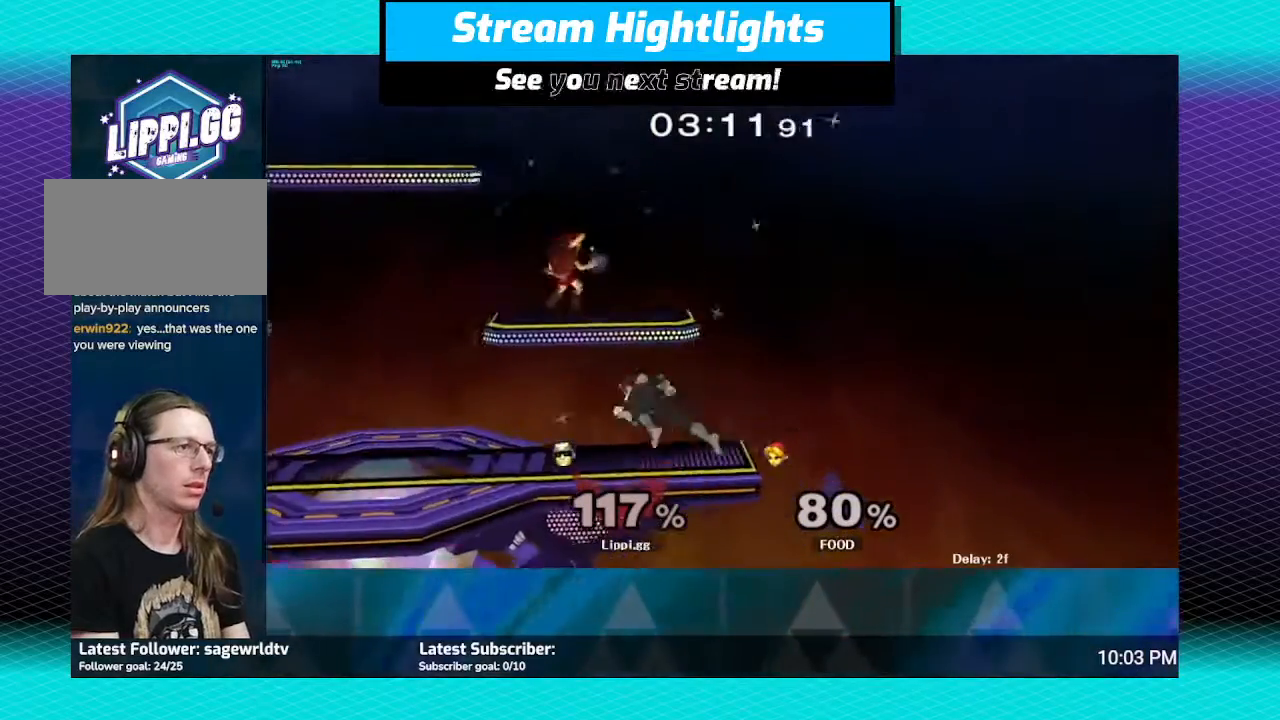
{"buttons": [], "left_stick": "left", "right_stick": "center", "events": [[434, "B", "up"]]}
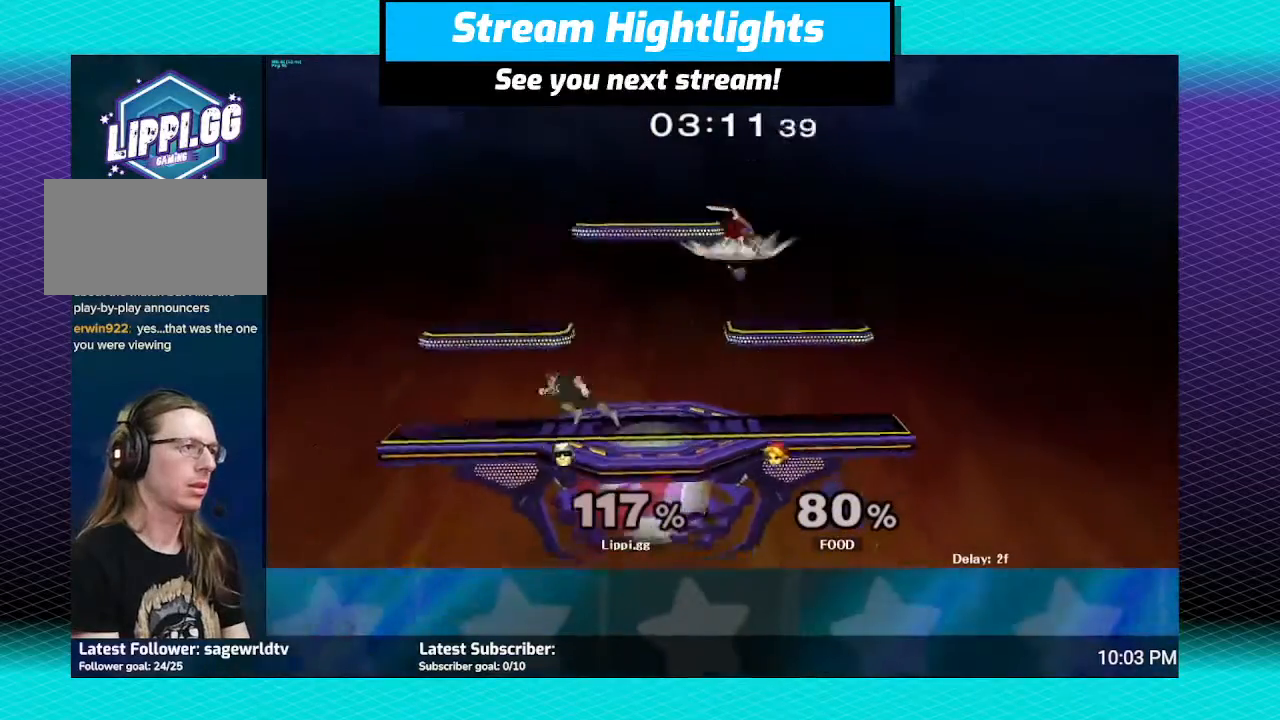
{"buttons": ["B"], "left_stick": "right", "right_stick": "center", "events": [[66, "left_stick", "right"], [500, "B", "down"]]}
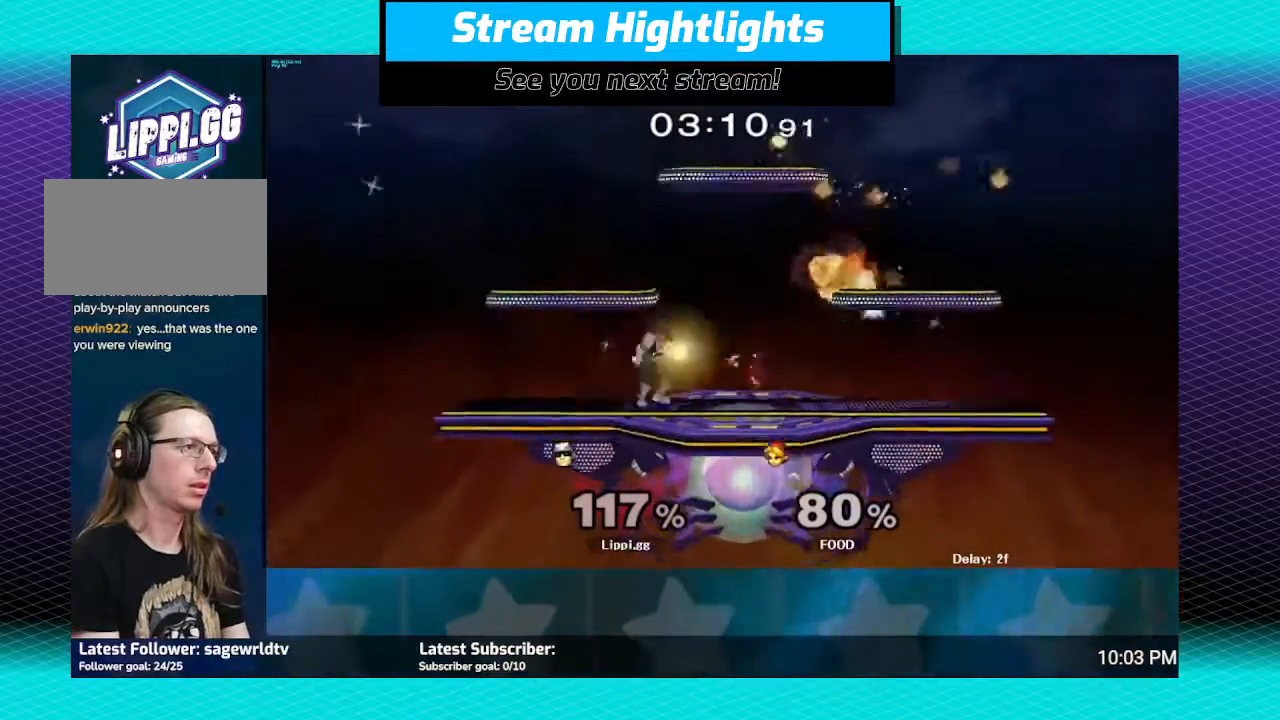
{"buttons": [], "left_stick": "right", "right_stick": "center", "events": [[501, "B", "up"]]}
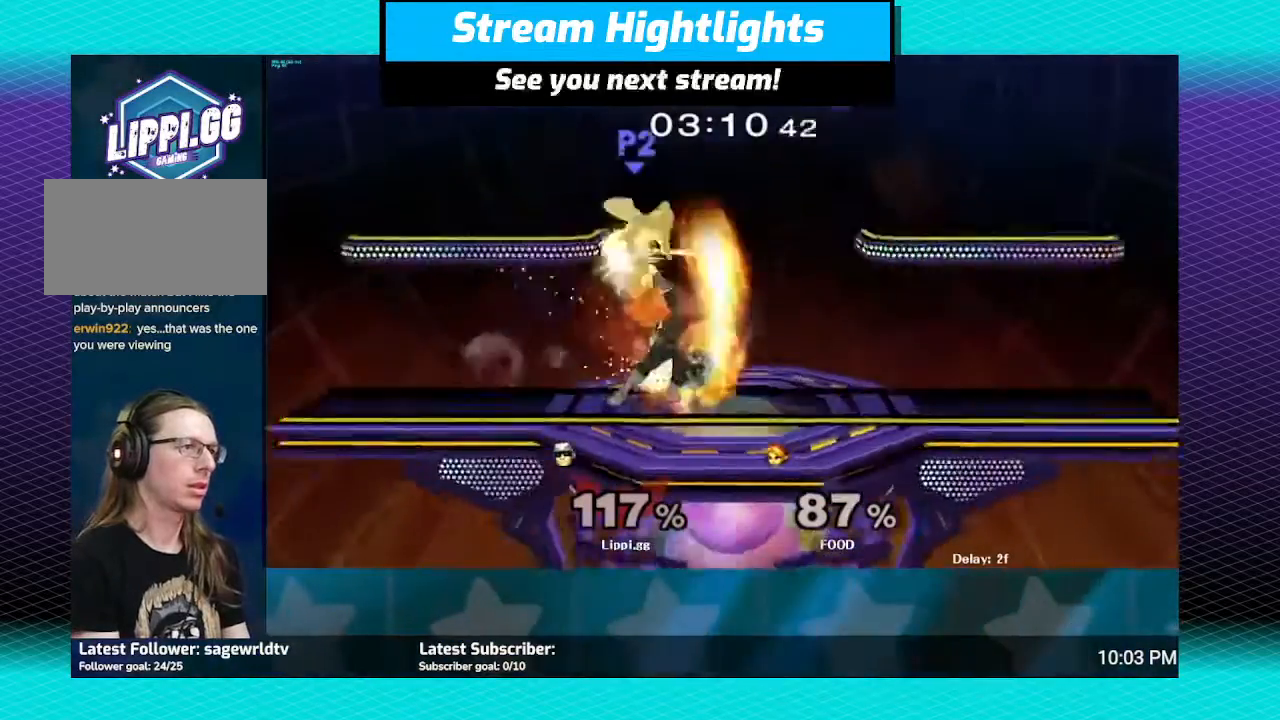
{"buttons": [], "left_stick": "center", "right_stick": "center", "events": [[333, "left_stick", "center"]]}
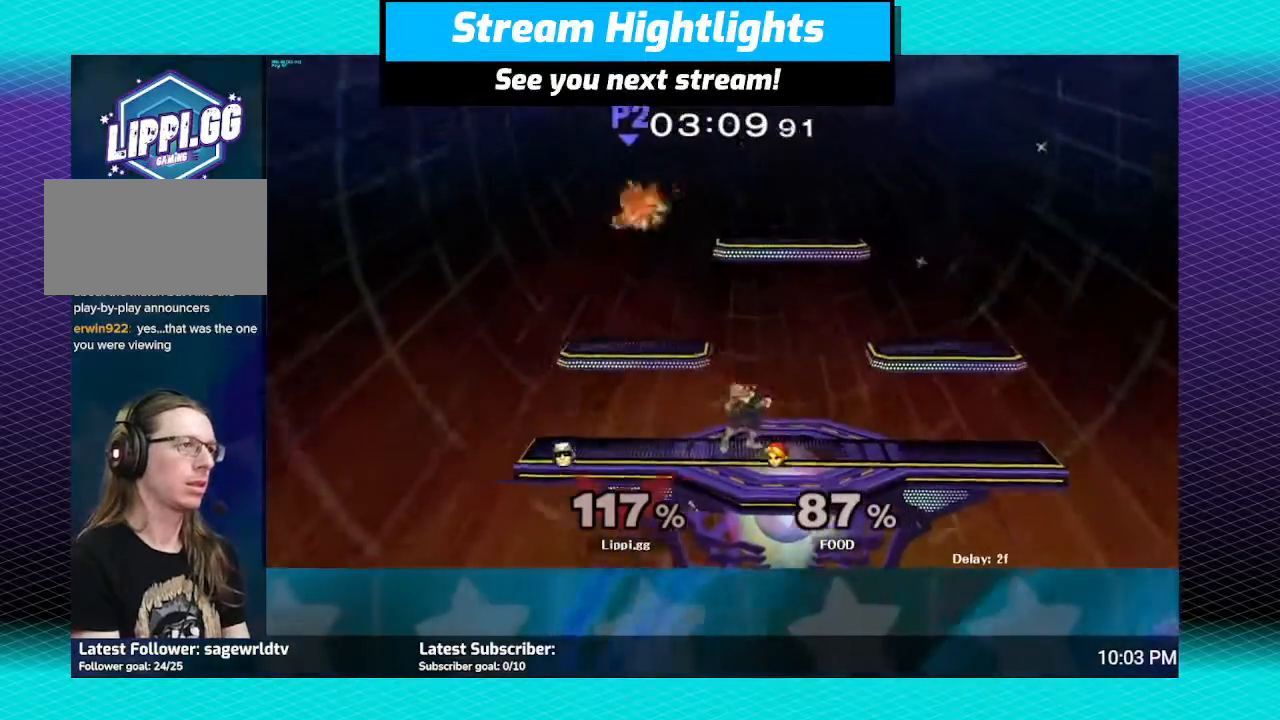
{"buttons": [], "left_stick": "left", "right_stick": "center", "events": [[67, "Y", "down"], [67, "left_stick", "left"], [167, "Y", "up"], [200, "left_stick", "up-left"], [234, "Y", "down"], [301, "Y", "up"], [301, "left_stick", "left"], [367, "A", "down"], [467, "A", "up"]]}
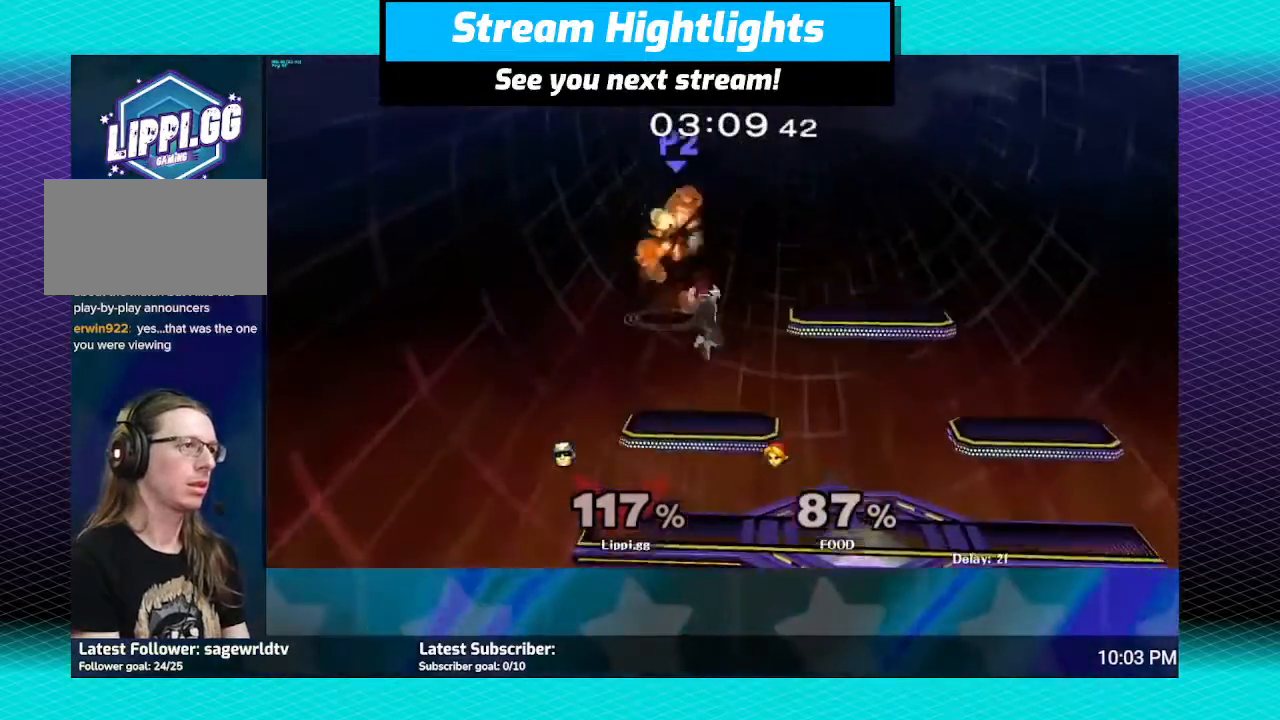
{"buttons": [], "left_stick": "right", "right_stick": "center", "events": [[33, "A", "down"], [33, "left_stick", "up-left"], [100, "A", "up"], [167, "A", "down"], [200, "left_stick", "right"], [233, "A", "up"], [300, "A", "down"], [367, "A", "up"]]}
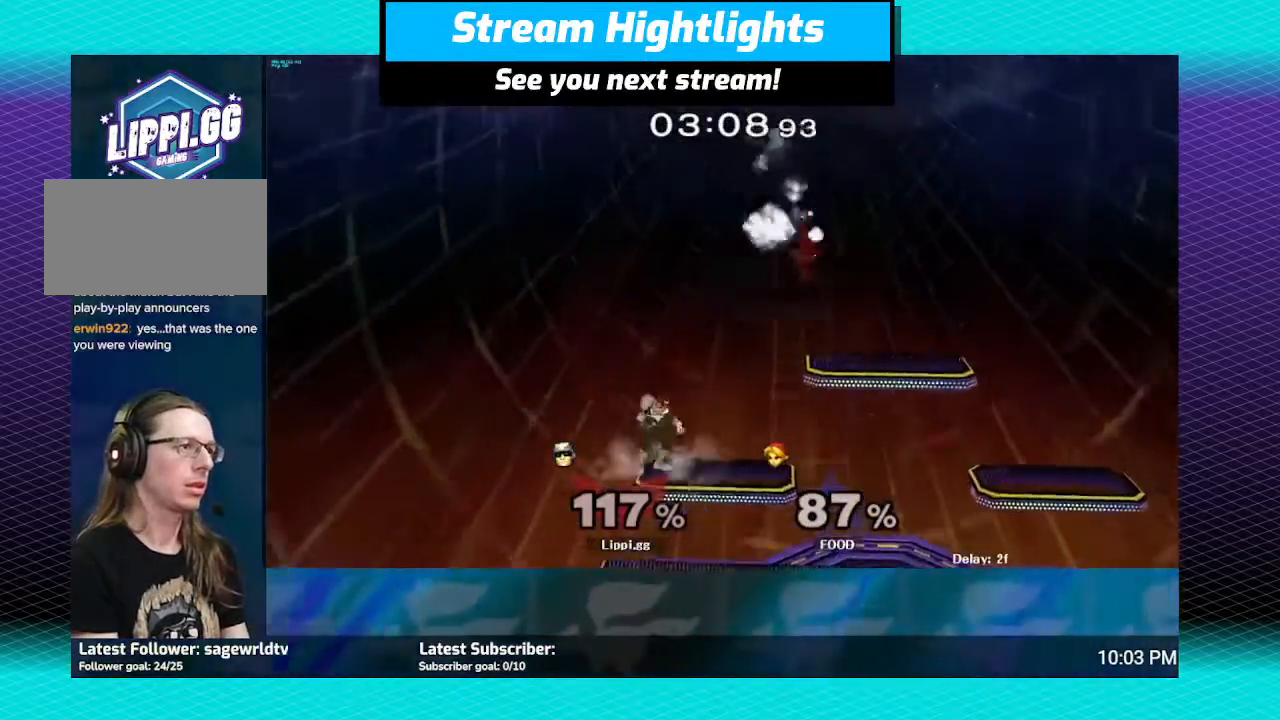
{"buttons": [], "left_stick": "right", "right_stick": "down-right", "events": [[34, "left_stick", "center"], [67, "Y", "down"], [134, "Y", "up"], [234, "Y", "down"], [234, "left_stick", "right"], [267, "Y", "up"], [434, "right_stick", "down-right"]]}
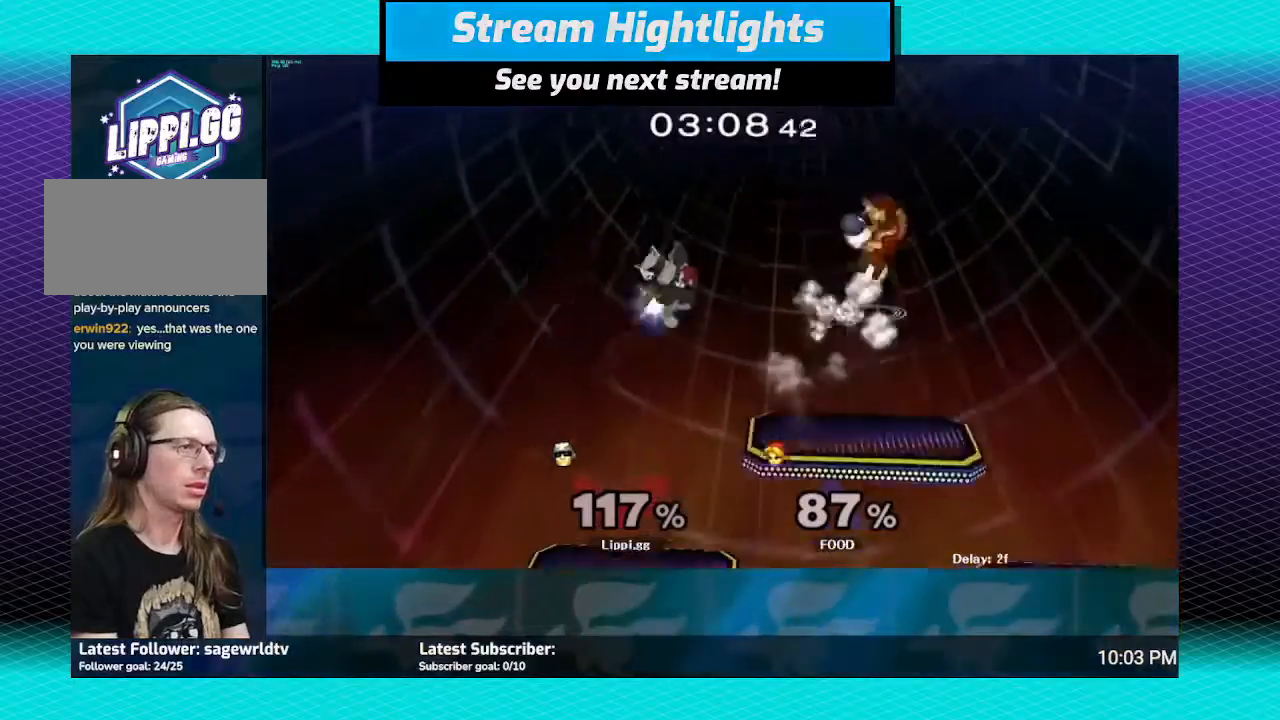
{"buttons": [], "left_stick": "down", "right_stick": "center", "events": [[66, "right_stick", "center"], [133, "right_stick", "down"], [267, "left_stick", "down"], [400, "right_stick", "center"]]}
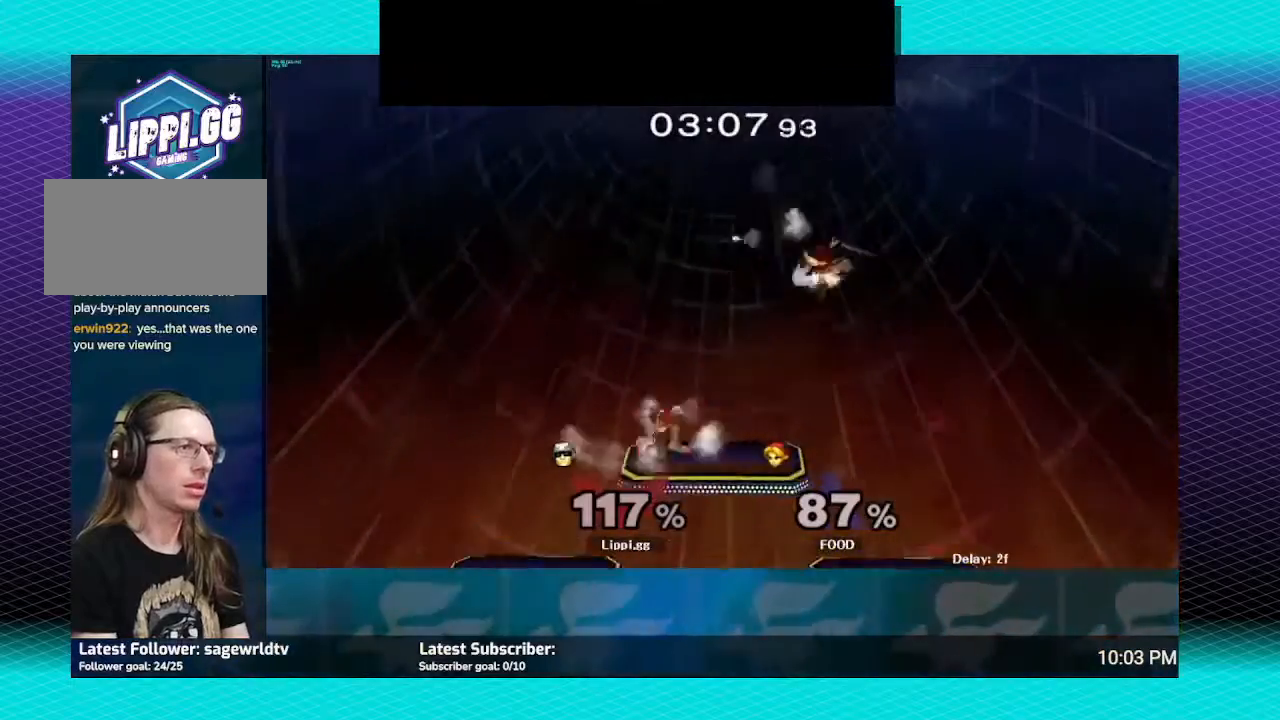
{"buttons": ["Y"], "left_stick": "left", "right_stick": "center", "events": [[100, "left_stick", "center"], [334, "Y", "down"], [401, "left_stick", "left"], [434, "Y", "up"], [501, "Y", "down"]]}
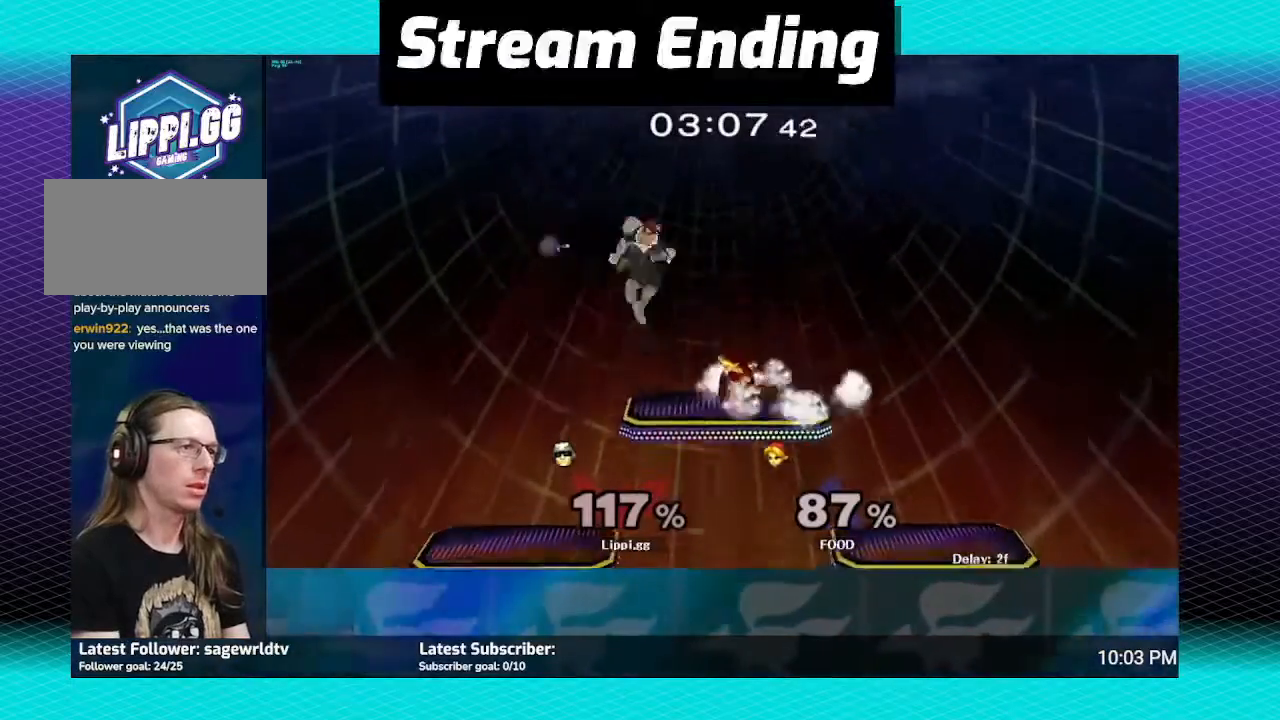
{"buttons": [], "left_stick": "up-right", "right_stick": "center", "events": [[66, "left_stick", "right"], [233, "Y", "up"], [333, "left_stick", "up-right"], [433, "A", "down"], [500, "A", "up"]]}